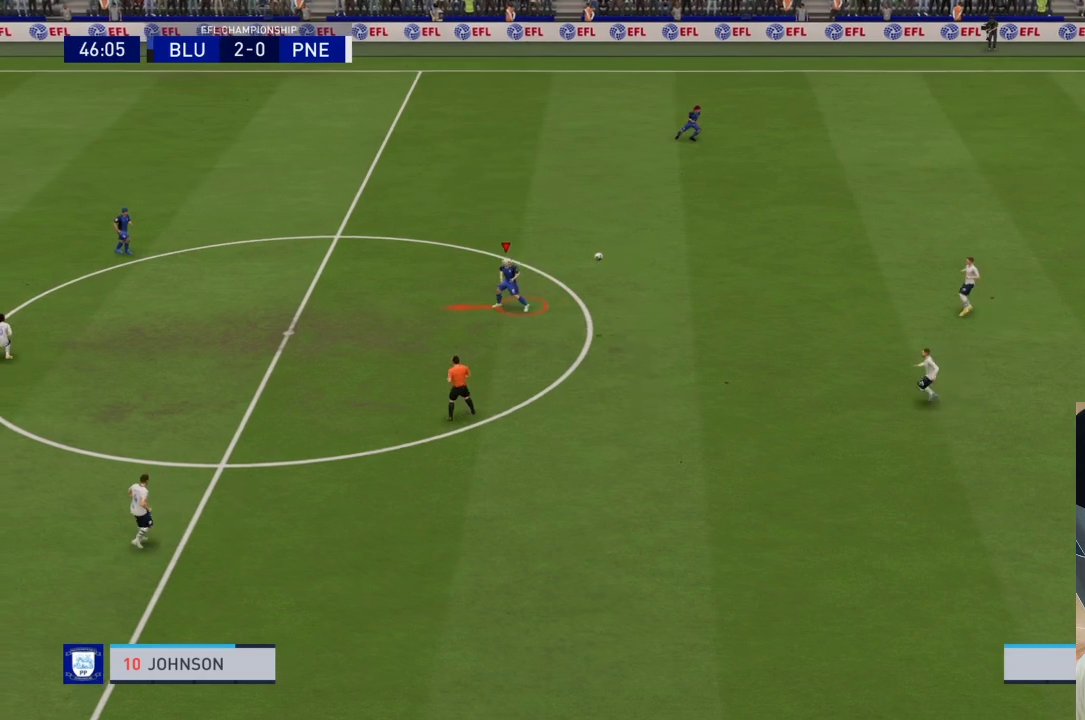
Gameplay with a controller (PlayStation layout); each line is a JSON object with the inputs held at the frame after it. "events" lists button and stick changes between this image and that frame as [ms after this image, input, new state], when the widget could be followed in between. Not read: L3 R3.
{"buttons": [], "left_stick": "up-left", "right_stick": "center", "events": [[300, "left_stick", "up-left"]]}
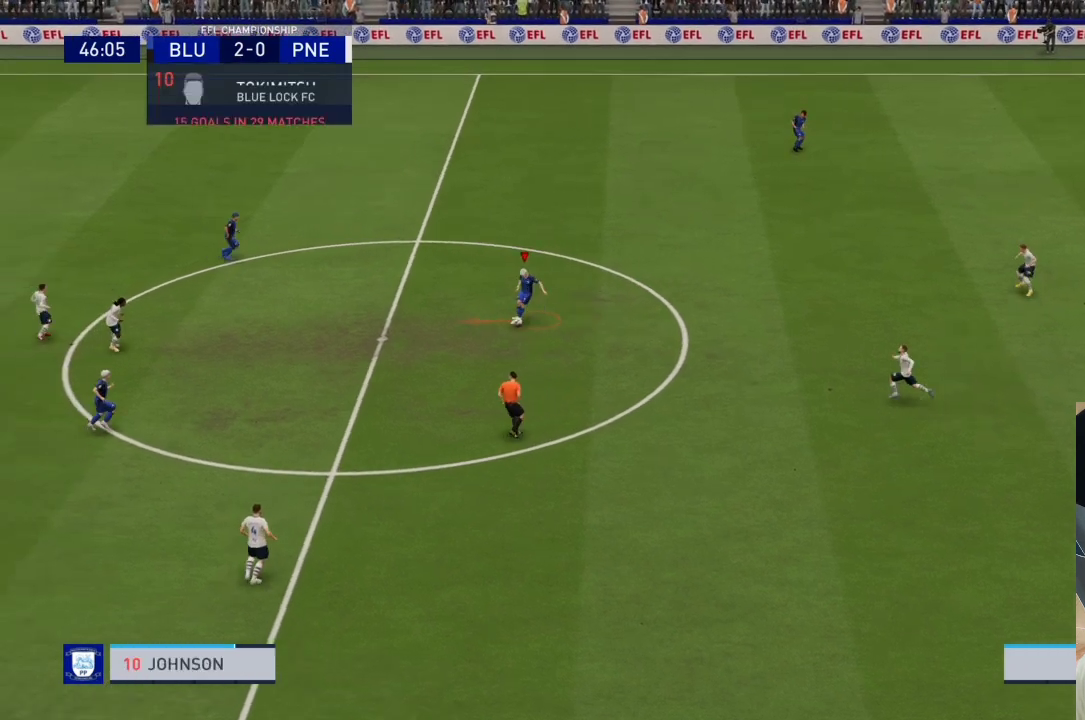
{"buttons": [], "left_stick": "up-left", "right_stick": "center", "events": []}
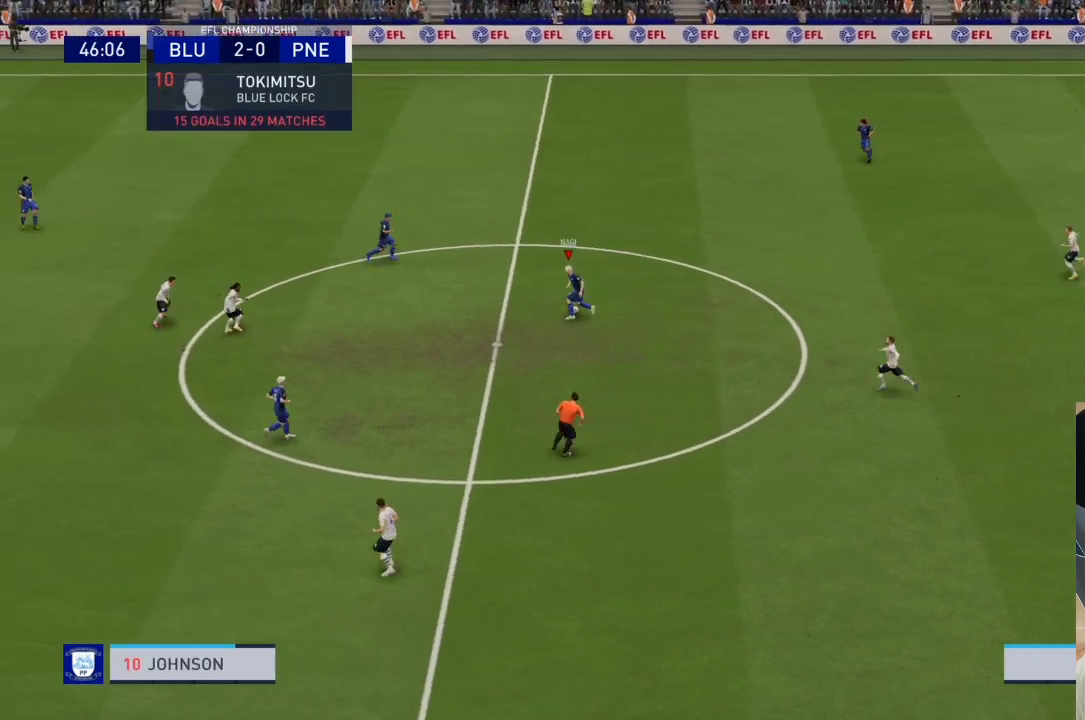
{"buttons": [], "left_stick": "up-left", "right_stick": "center", "events": []}
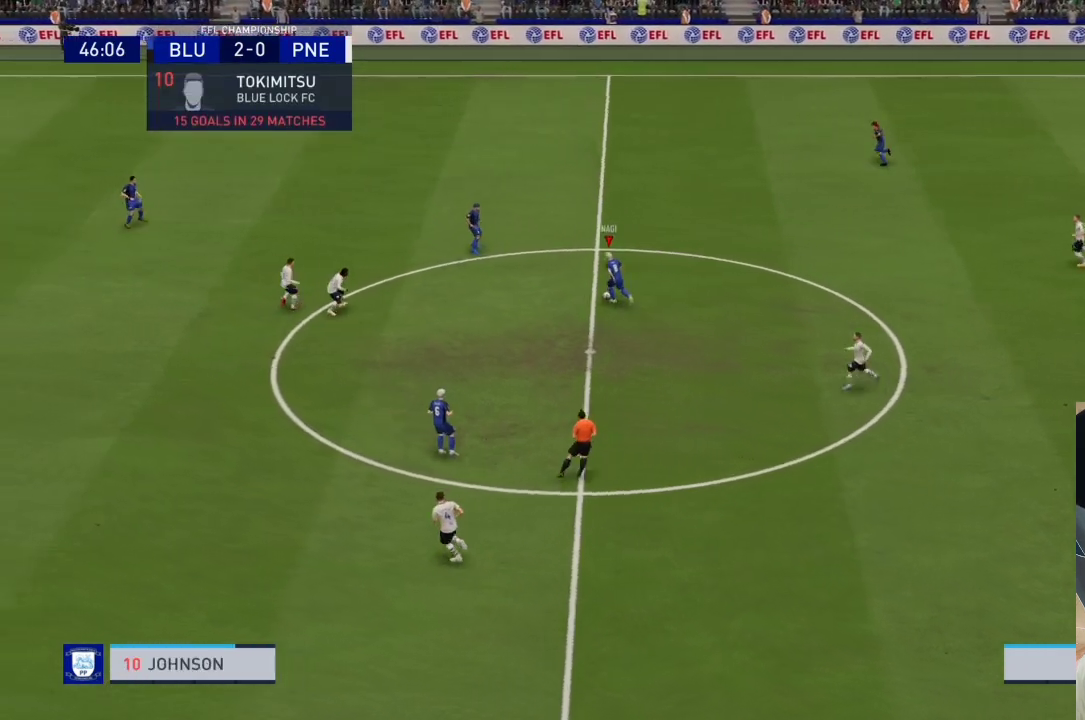
{"buttons": [], "left_stick": "up", "right_stick": "center", "events": [[167, "left_stick", "up"]]}
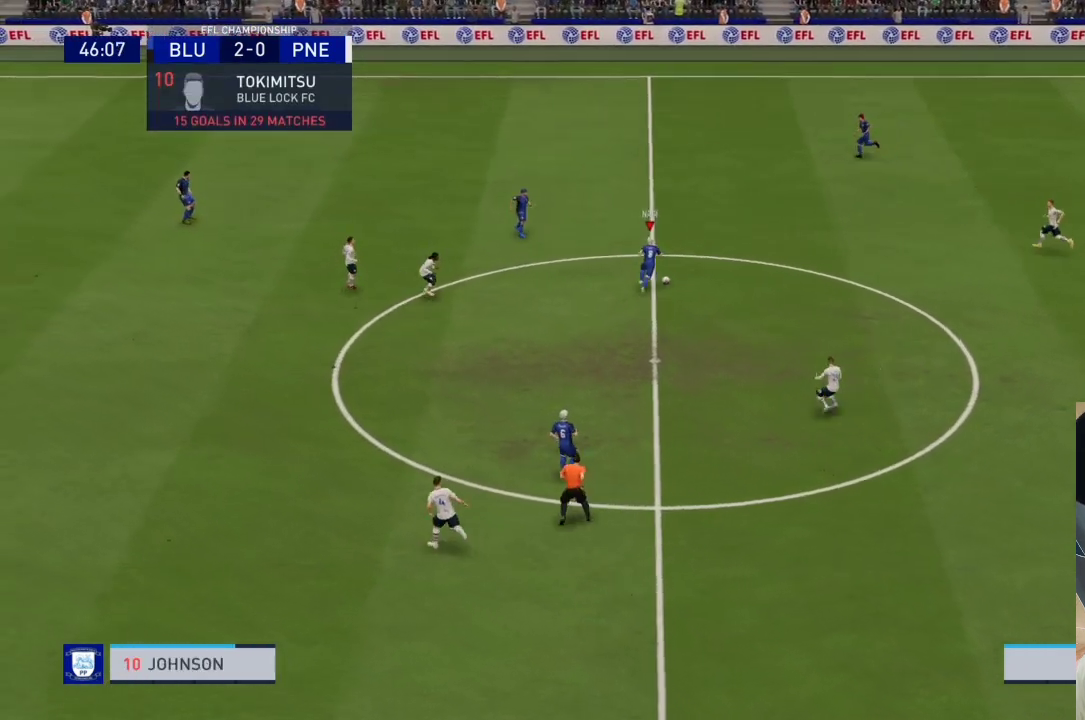
{"buttons": [], "left_stick": "up-left", "right_stick": "center", "events": [[200, "CROSS", "down"], [200, "L1", "down"], [333, "CROSS", "up"], [333, "L1", "up"], [400, "left_stick", "up-left"]]}
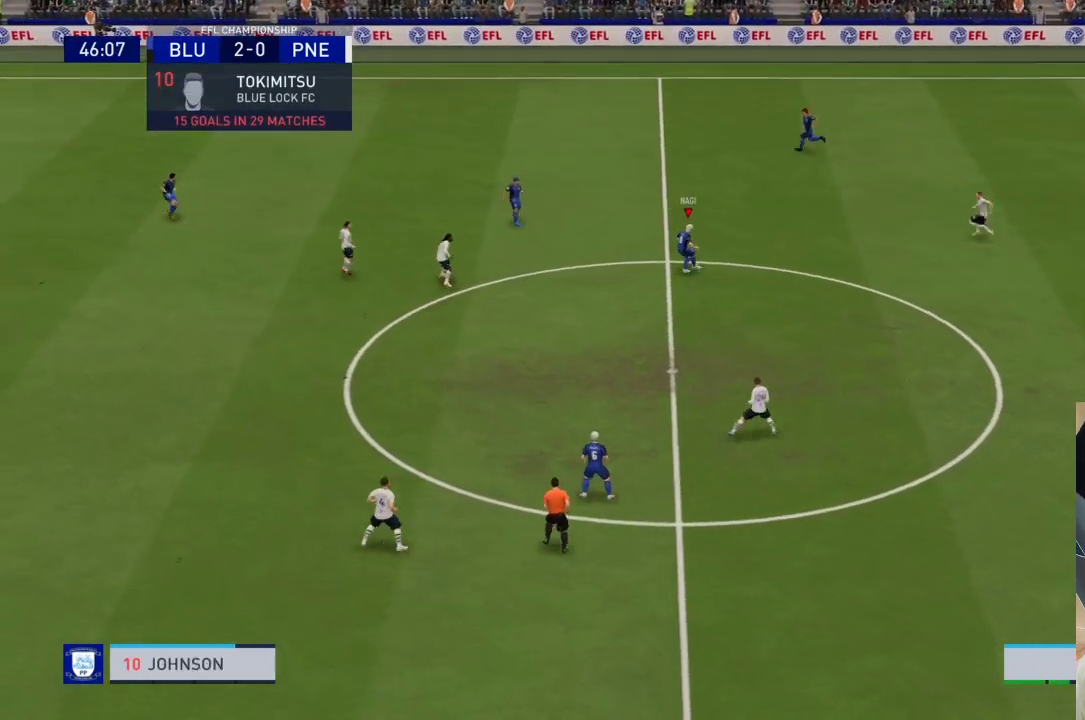
{"buttons": ["R1"], "left_stick": "left", "right_stick": "center", "events": [[100, "left_stick", "center"], [333, "left_stick", "left"], [500, "R1", "down"]]}
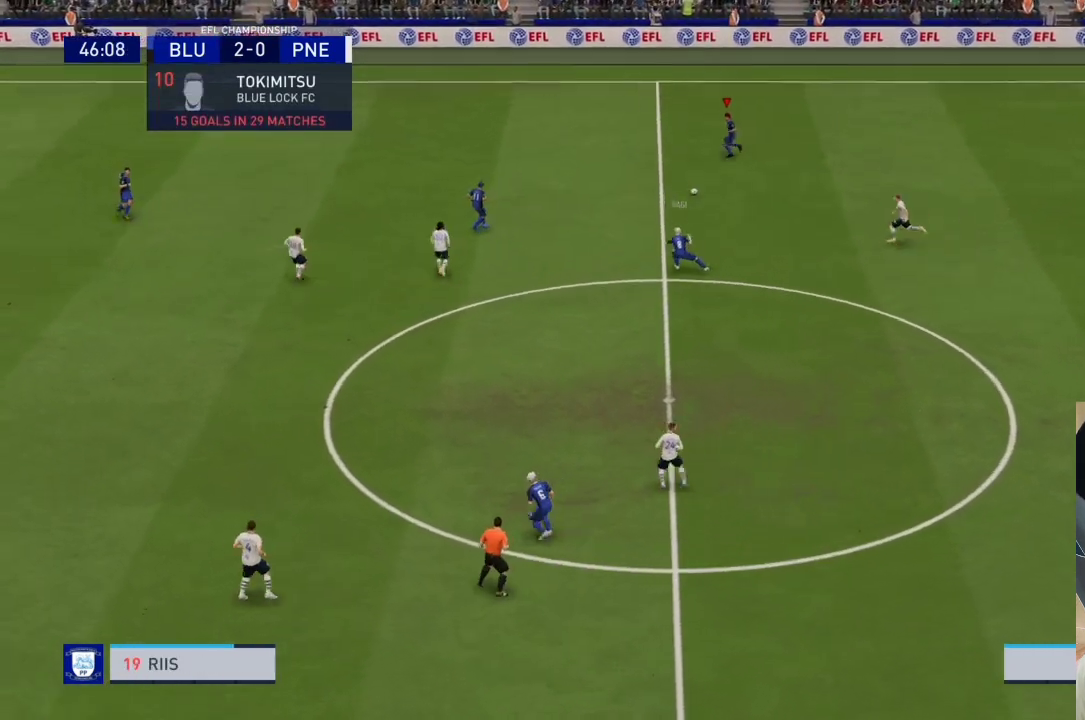
{"buttons": ["R1"], "left_stick": "left", "right_stick": "center", "events": []}
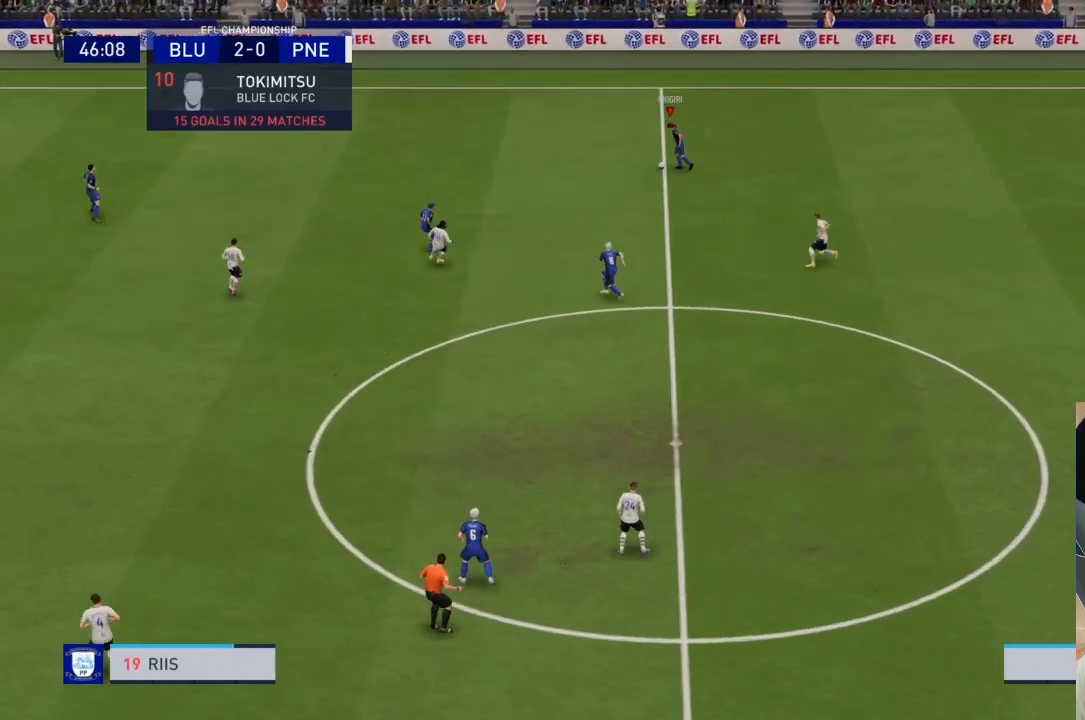
{"buttons": [], "left_stick": "down-left", "right_stick": "center", "events": [[233, "R1", "up"], [467, "left_stick", "down-left"]]}
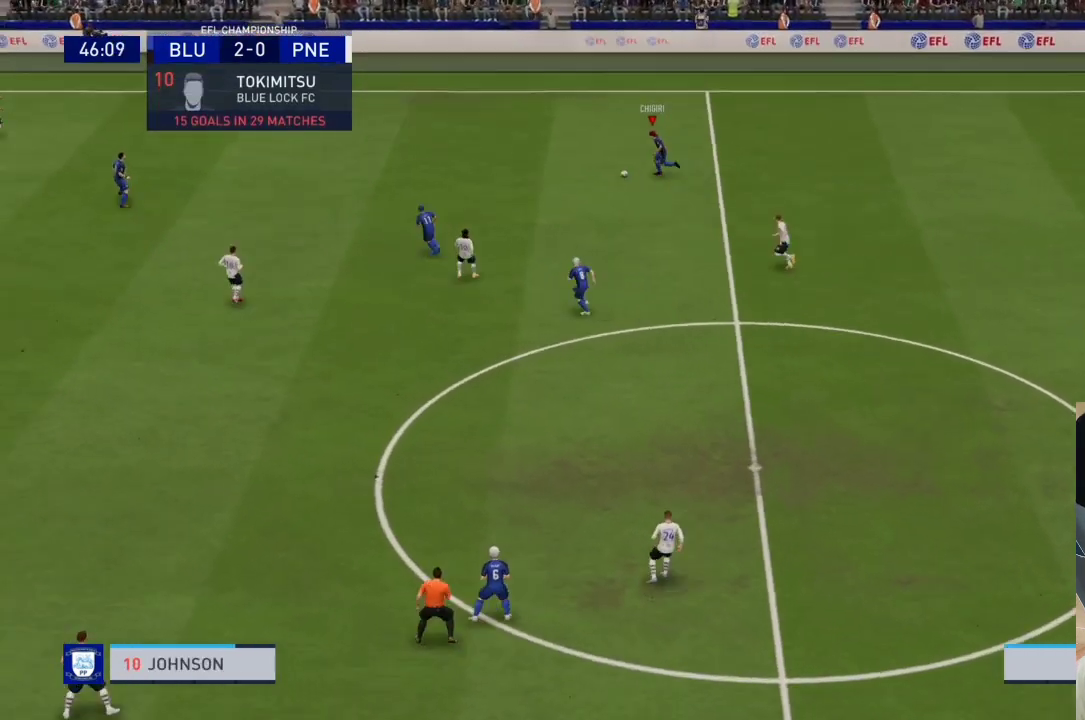
{"buttons": [], "left_stick": "down-left", "right_stick": "center", "events": [[67, "CROSS", "down"], [67, "left_stick", "down"], [233, "CROSS", "up"], [300, "left_stick", "down-left"]]}
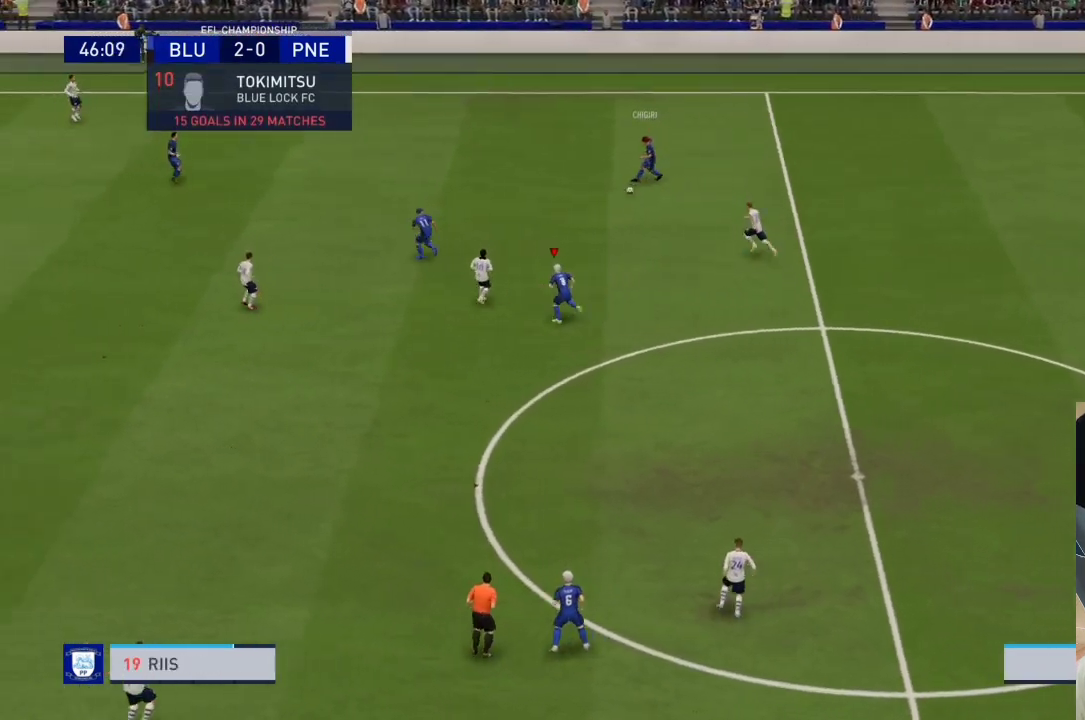
{"buttons": [], "left_stick": "center", "right_stick": "center", "events": [[133, "left_stick", "left"], [333, "left_stick", "center"]]}
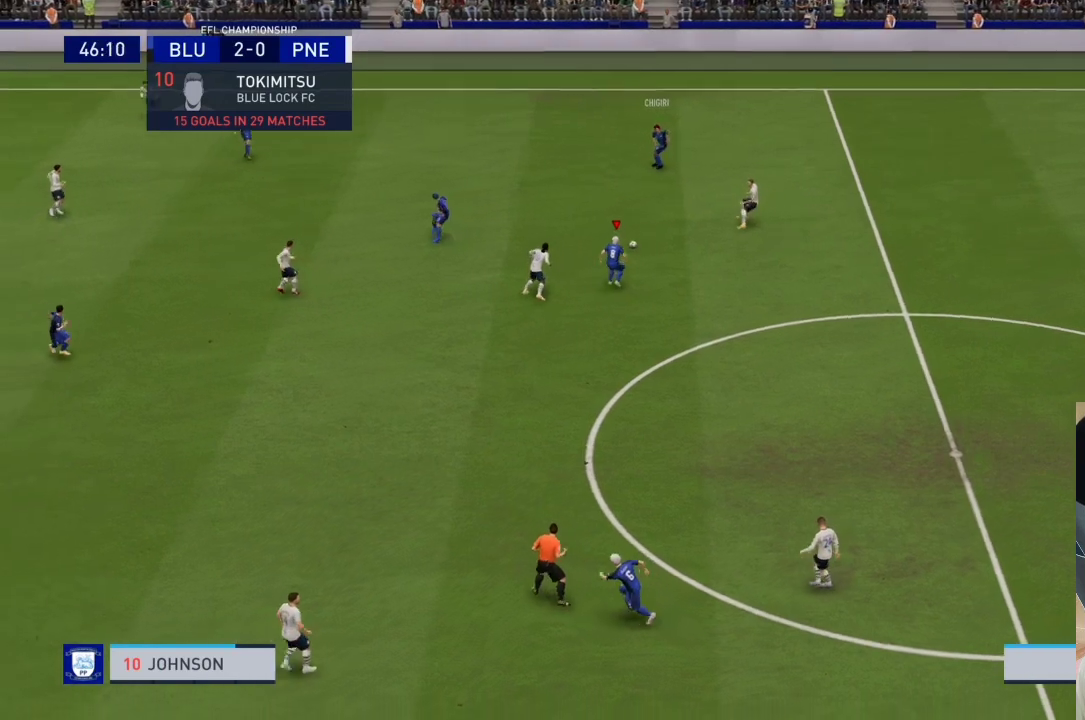
{"buttons": [], "left_stick": "up-left", "right_stick": "center", "events": [[33, "left_stick", "up"], [67, "CROSS", "down"], [200, "CROSS", "up"], [267, "left_stick", "up-left"]]}
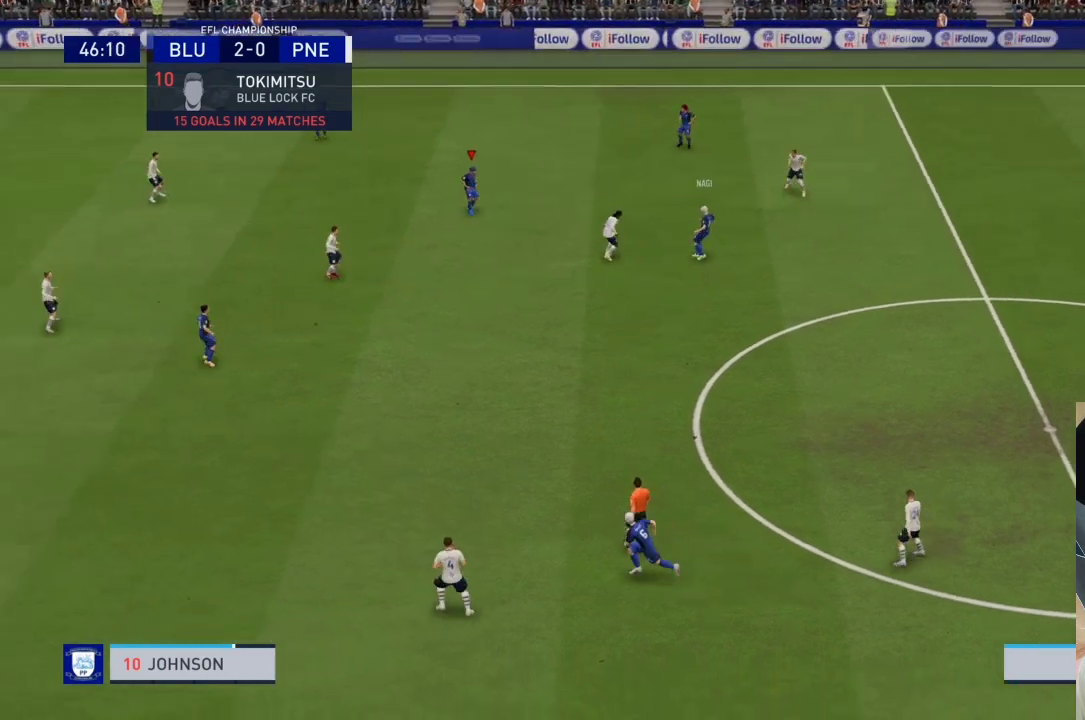
{"buttons": [], "left_stick": "left", "right_stick": "center", "events": [[100, "left_stick", "center"], [267, "left_stick", "left"]]}
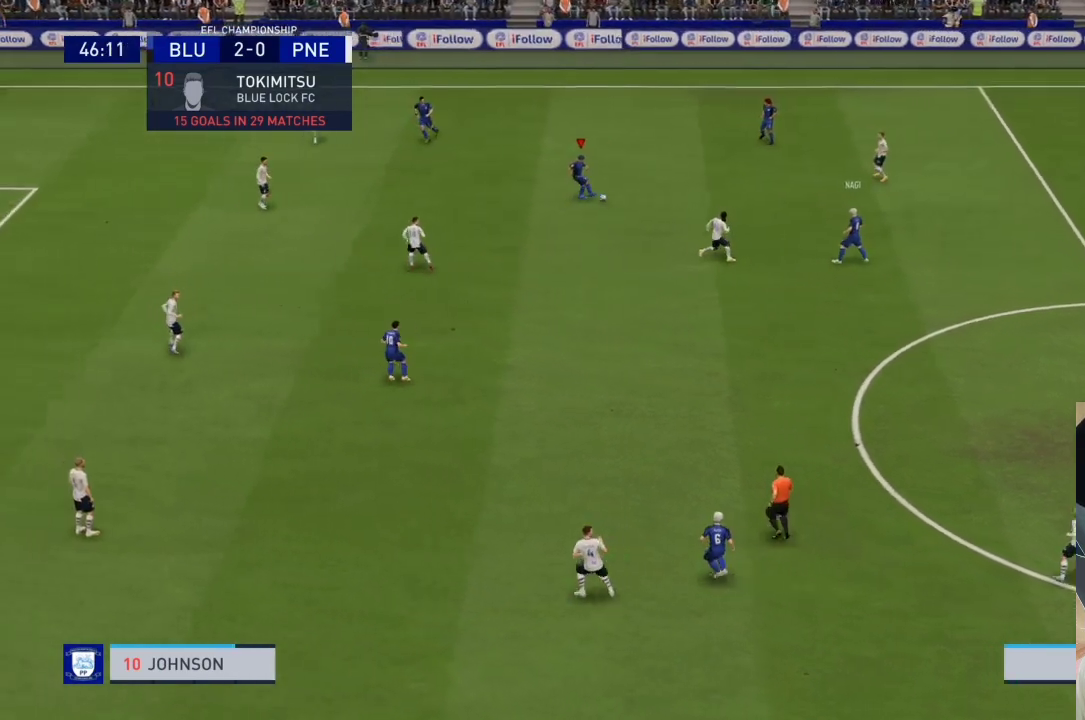
{"buttons": [], "left_stick": "down-left", "right_stick": "center", "events": [[500, "left_stick", "down-left"]]}
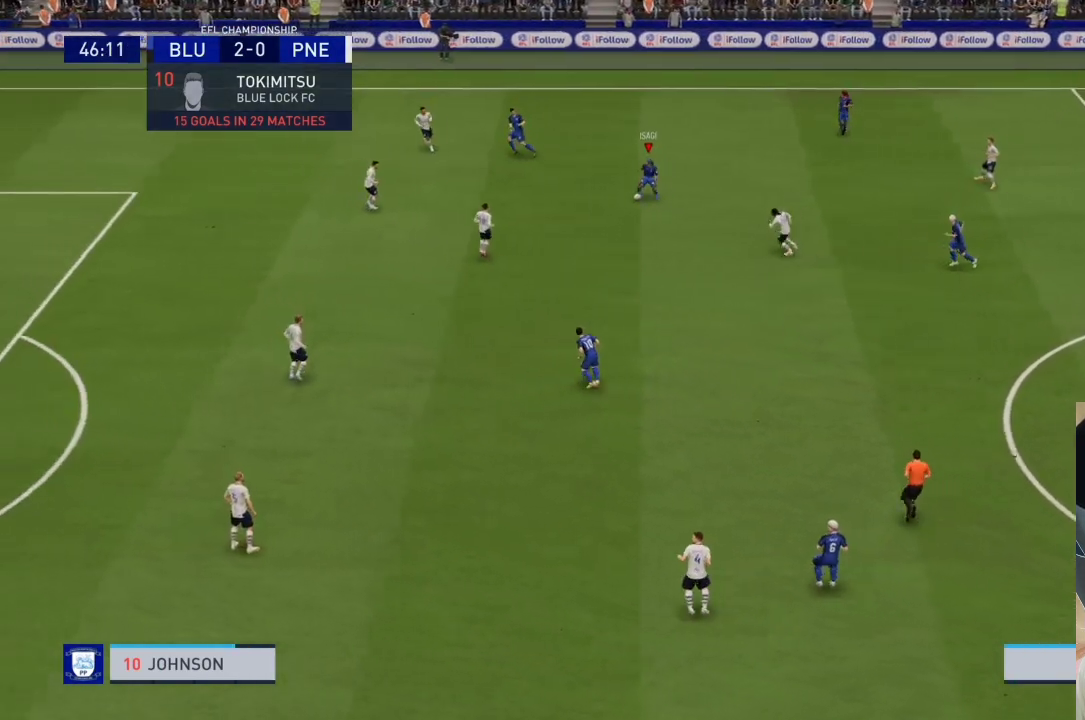
{"buttons": [], "left_stick": "down", "right_stick": "center", "events": [[100, "left_stick", "down"], [133, "L1", "down"], [167, "CROSS", "down"], [300, "CROSS", "up"], [333, "L1", "up"]]}
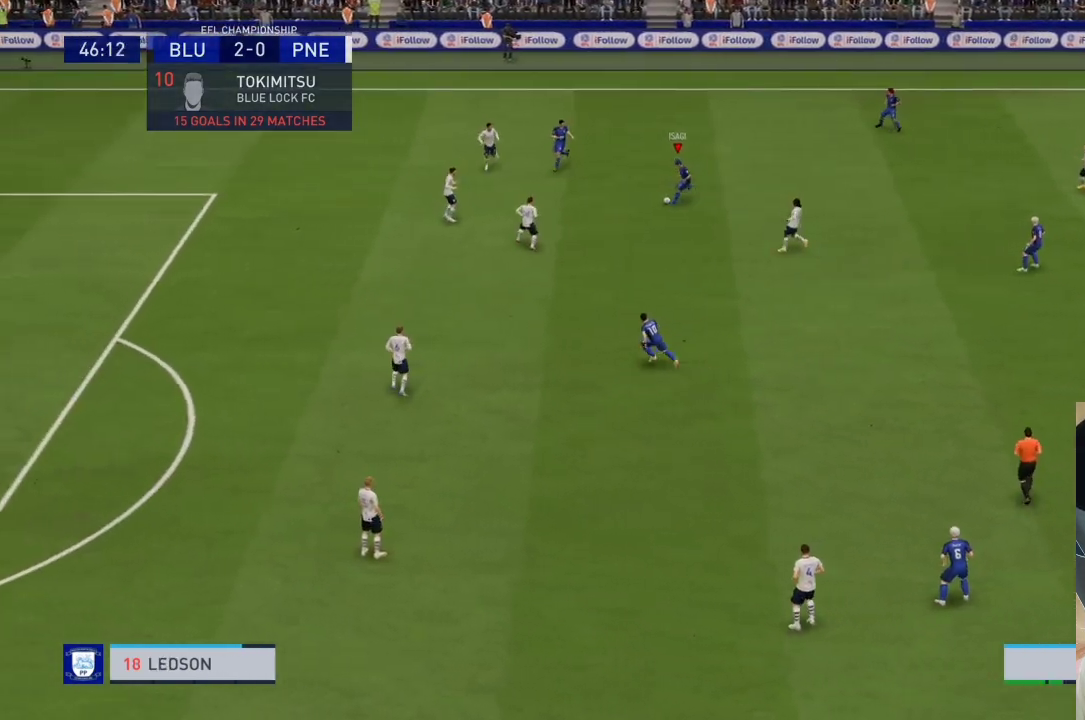
{"buttons": [], "left_stick": "left", "right_stick": "center", "events": [[67, "left_stick", "left"], [133, "left_stick", "center"], [367, "left_stick", "left"]]}
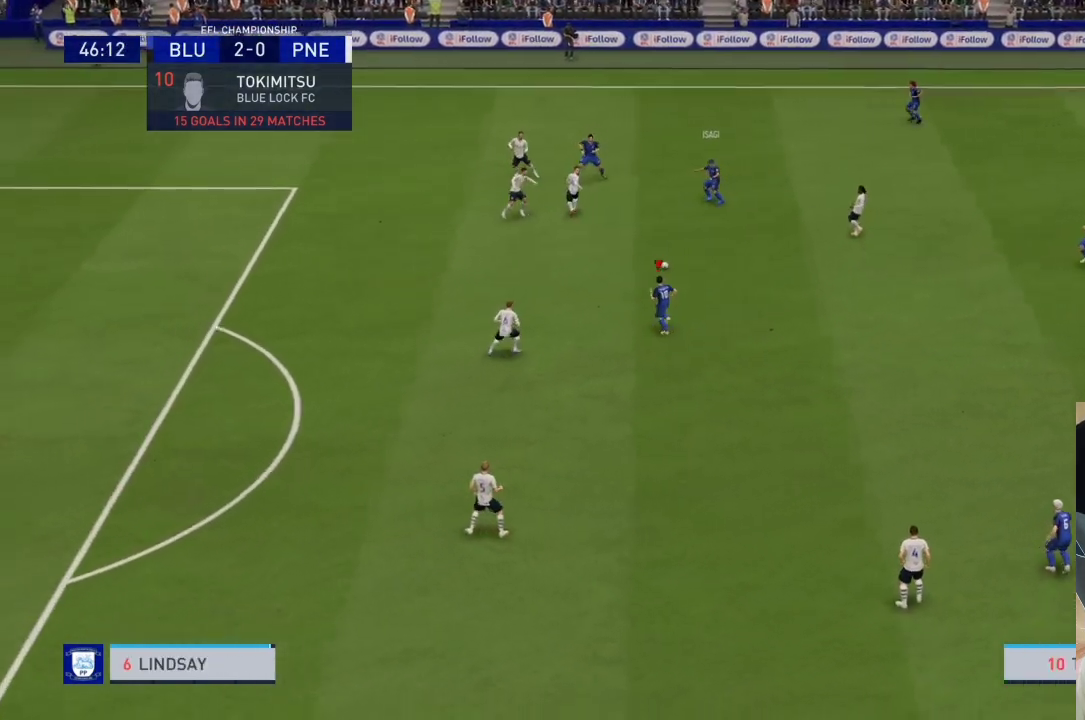
{"buttons": [], "left_stick": "down", "right_stick": "center", "events": [[200, "left_stick", "center"], [267, "left_stick", "down"]]}
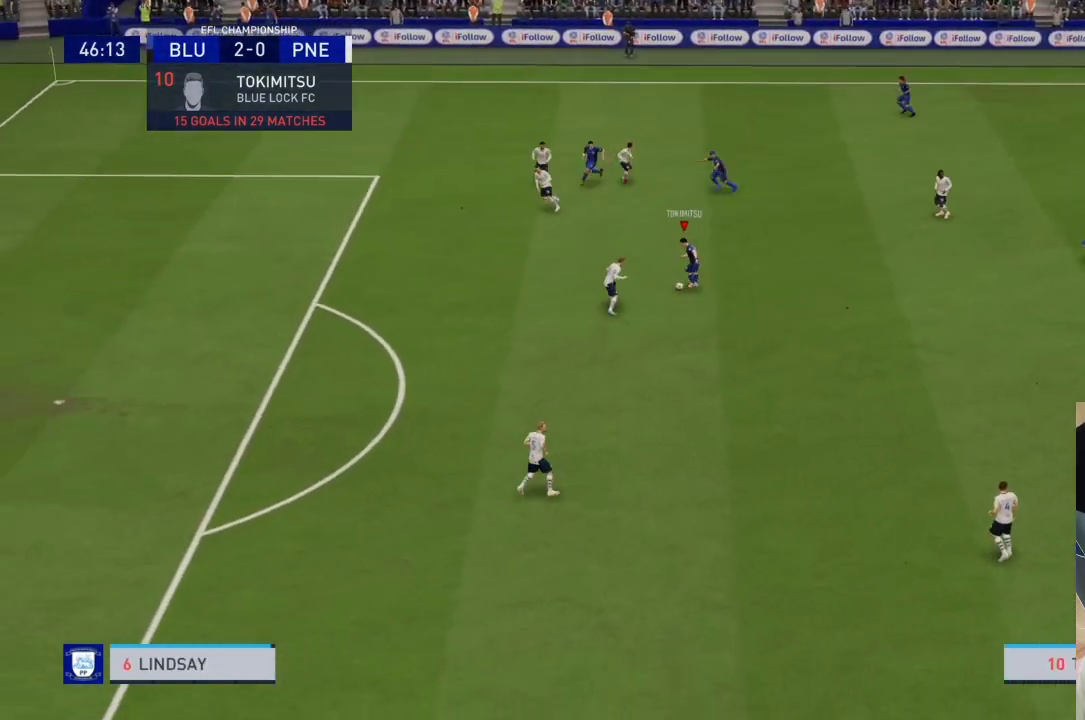
{"buttons": ["R1"], "left_stick": "down", "right_stick": "center", "events": [[133, "R1", "down"]]}
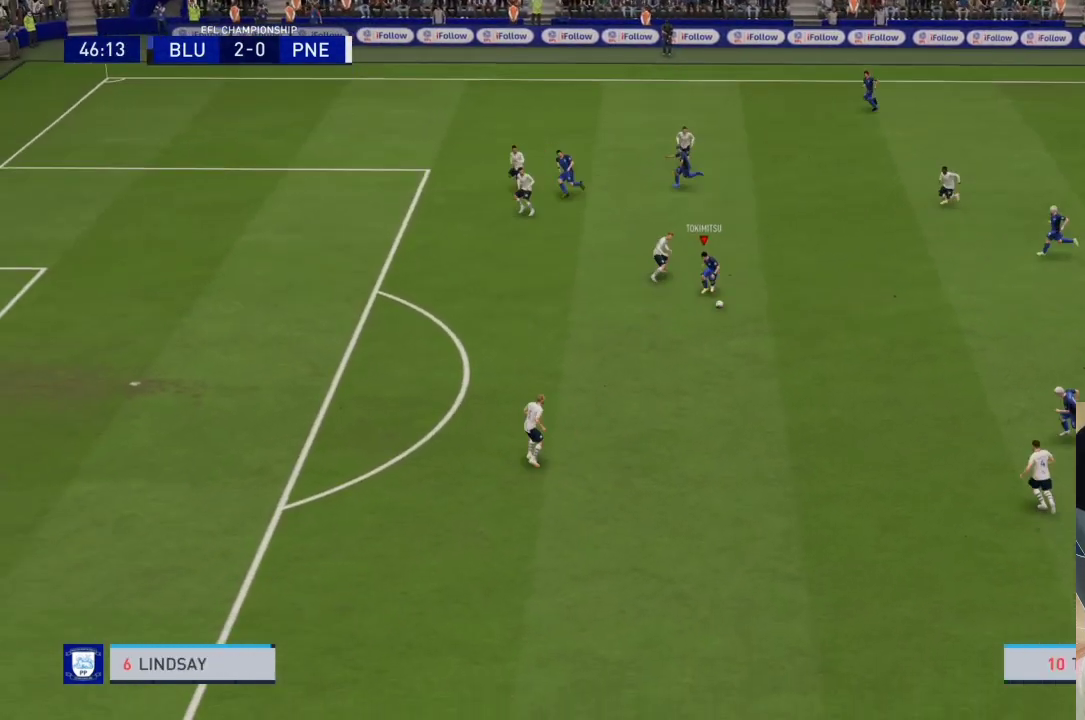
{"buttons": ["R1"], "left_stick": "down-left", "right_stick": "center", "events": [[100, "left_stick", "down-left"]]}
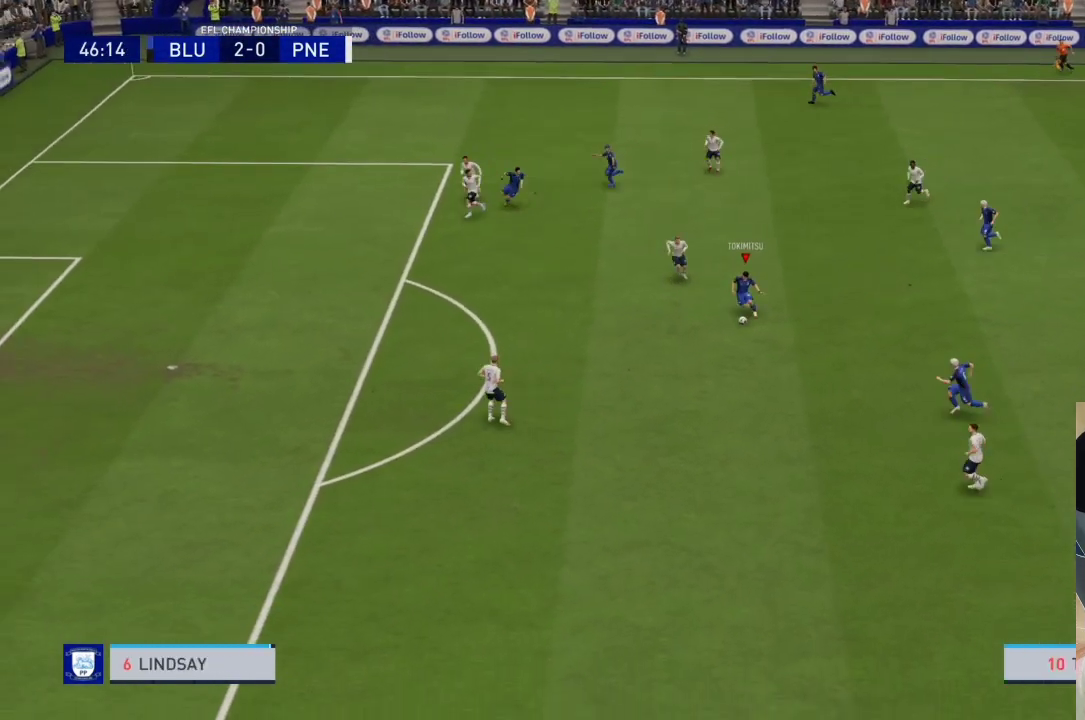
{"buttons": ["R1"], "left_stick": "down-left", "right_stick": "center", "events": []}
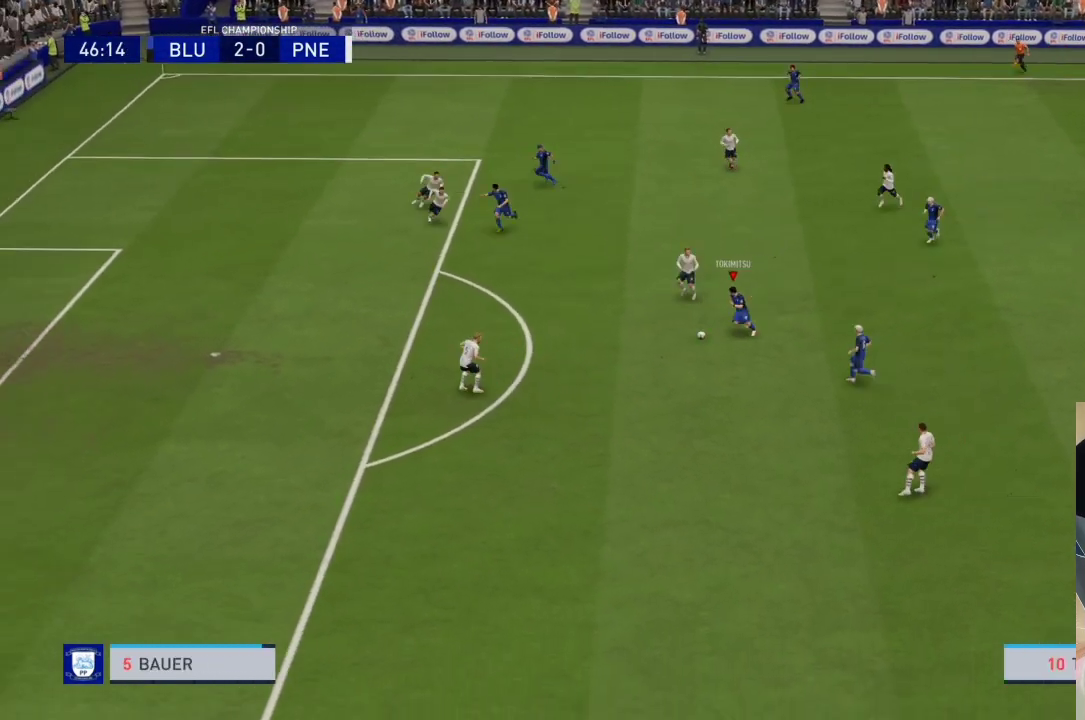
{"buttons": ["R1"], "left_stick": "down-left", "right_stick": "center", "events": []}
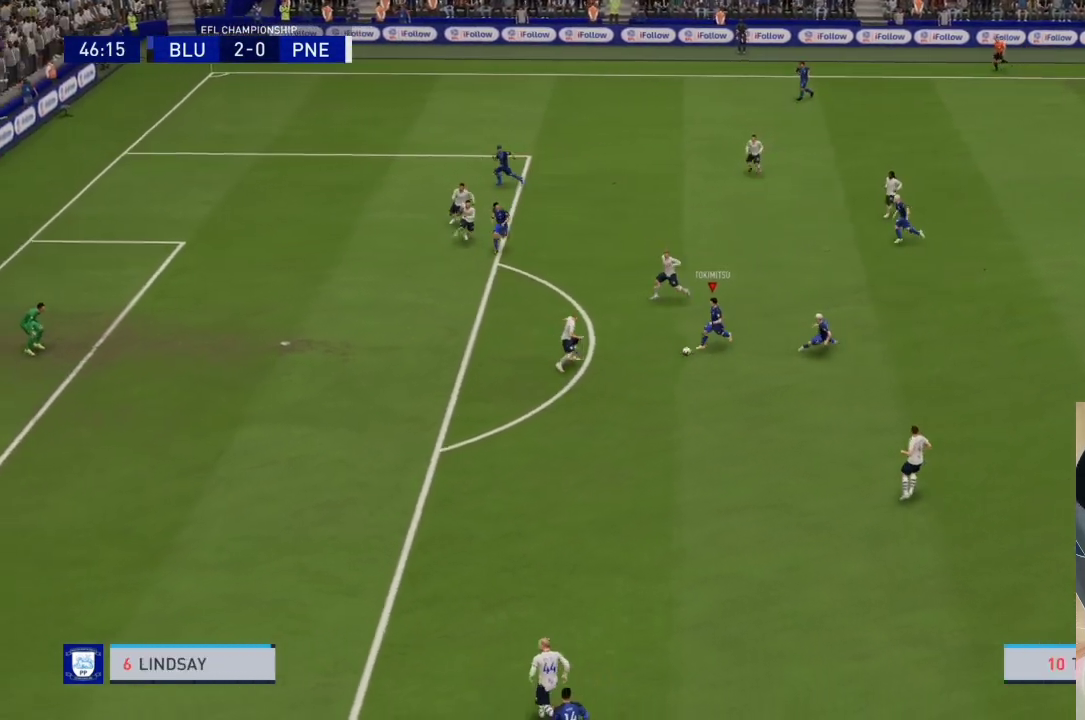
{"buttons": ["R1"], "left_stick": "down-left", "right_stick": "center", "events": [[233, "left_stick", "down"], [433, "left_stick", "down-left"]]}
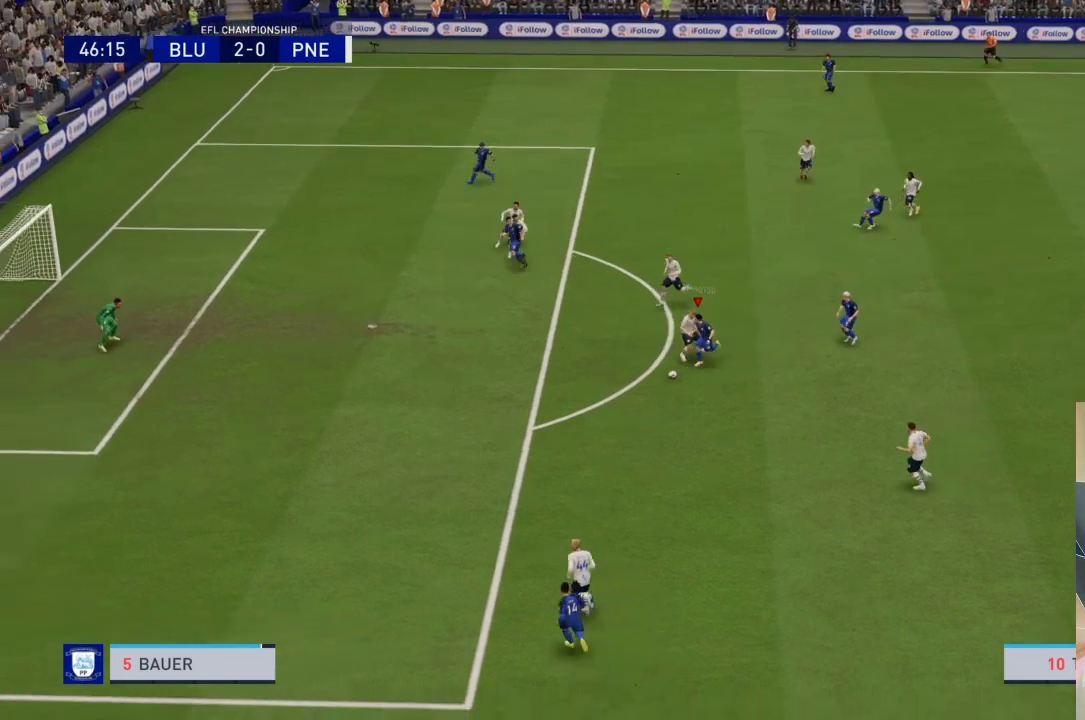
{"buttons": ["R1"], "left_stick": "left", "right_stick": "center", "events": [[167, "left_stick", "left"]]}
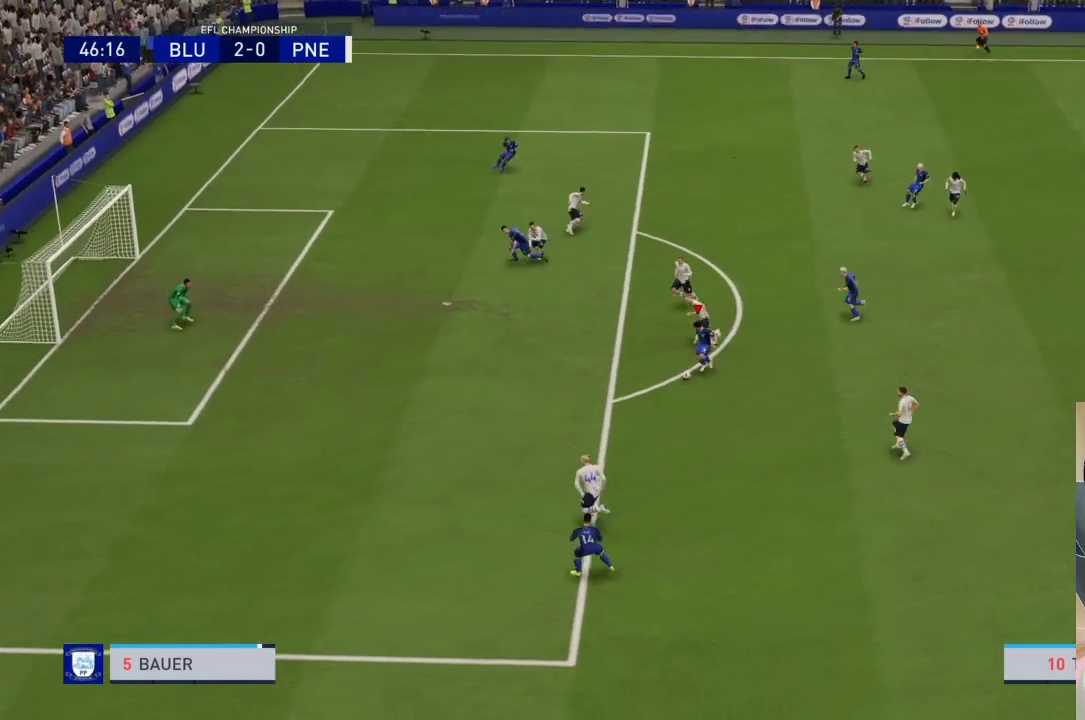
{"buttons": ["R1"], "left_stick": "left", "right_stick": "center", "events": []}
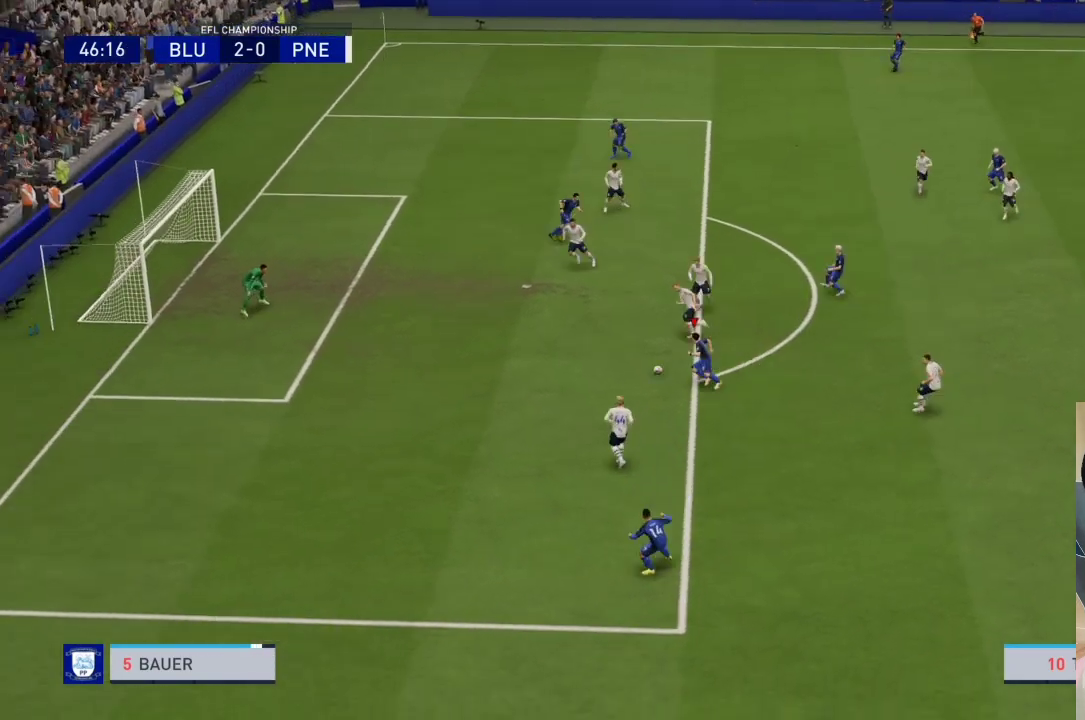
{"buttons": [], "left_stick": "up-left", "right_stick": "center", "events": [[33, "R1", "up"], [100, "SQUARE", "down"], [200, "left_stick", "up-left"], [267, "SQUARE", "up"]]}
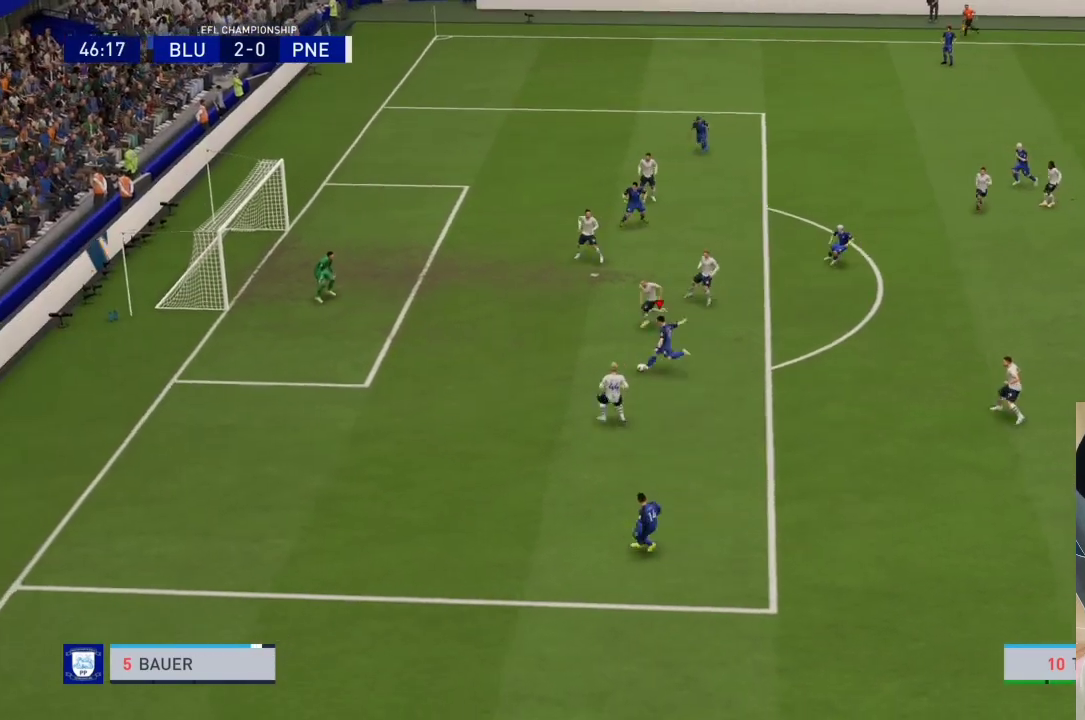
{"buttons": [], "left_stick": "up-left", "right_stick": "center", "events": []}
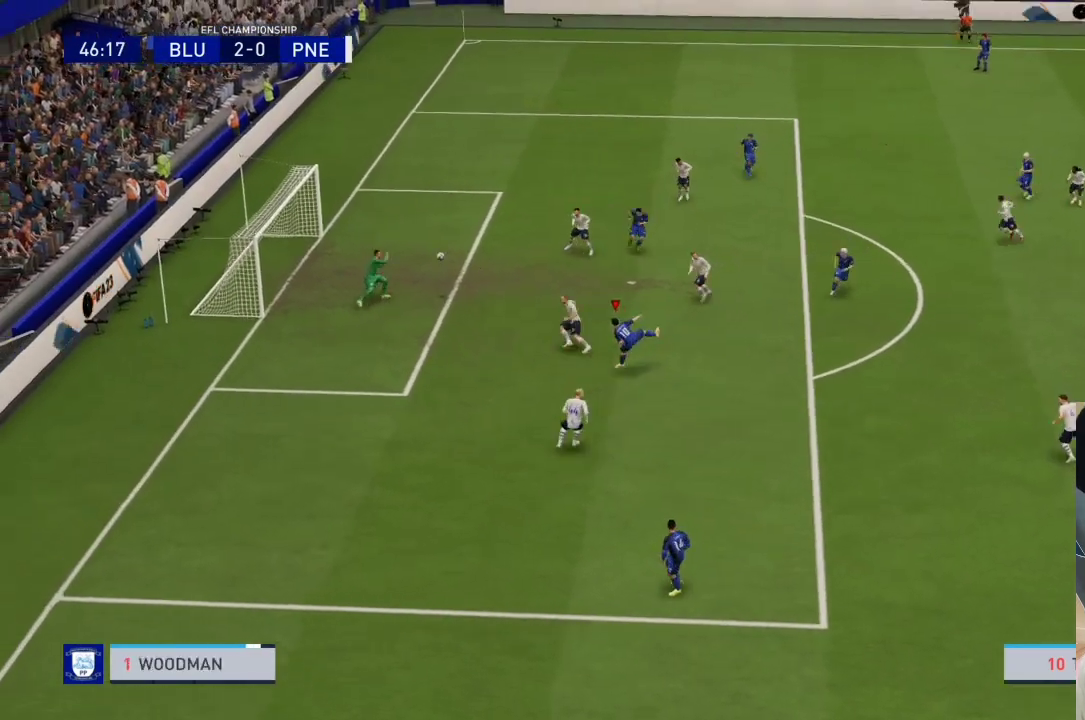
{"buttons": [], "left_stick": "center", "right_stick": "center", "events": [[300, "left_stick", "center"]]}
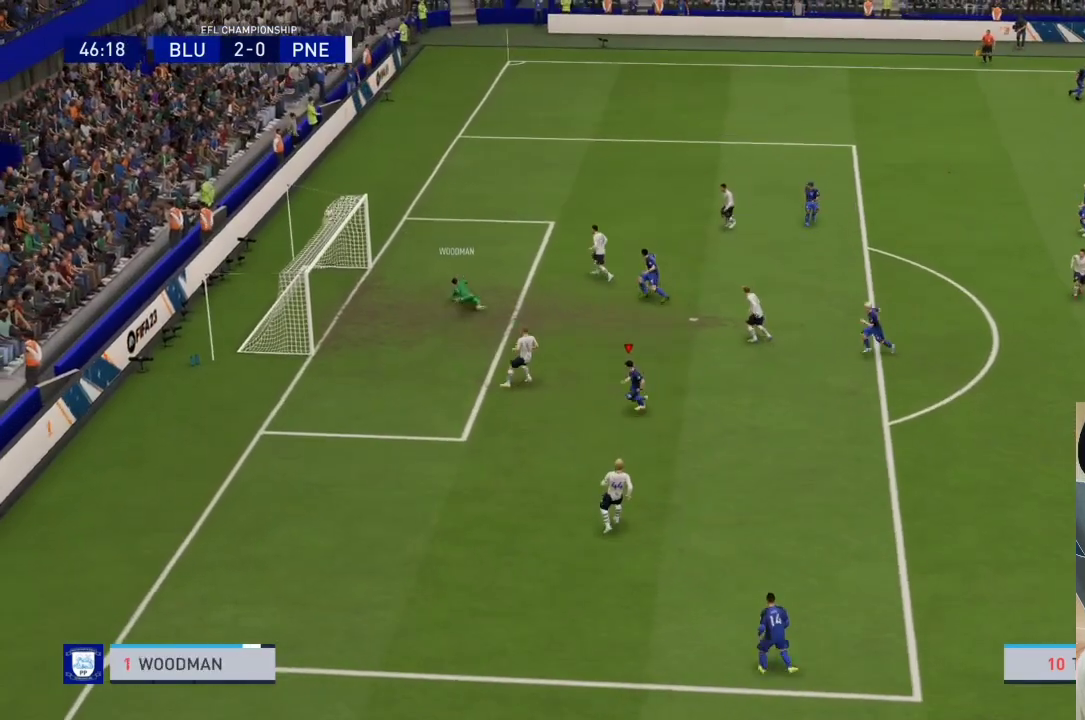
{"buttons": [], "left_stick": "center", "right_stick": "center", "events": []}
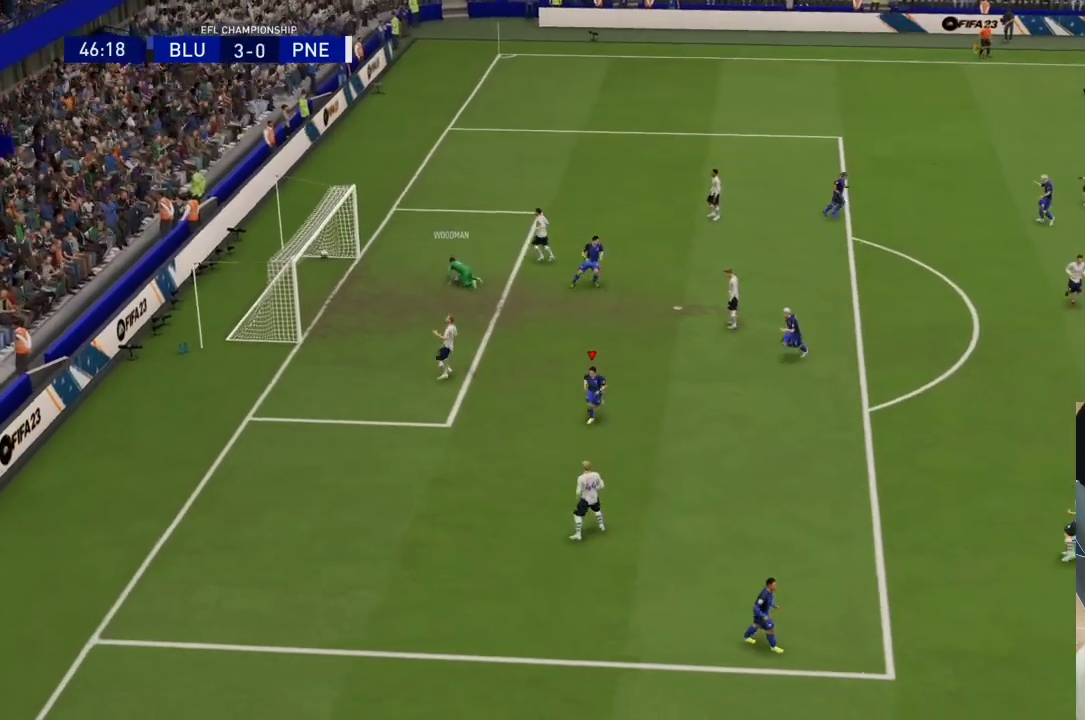
{"buttons": [], "left_stick": "center", "right_stick": "center", "events": []}
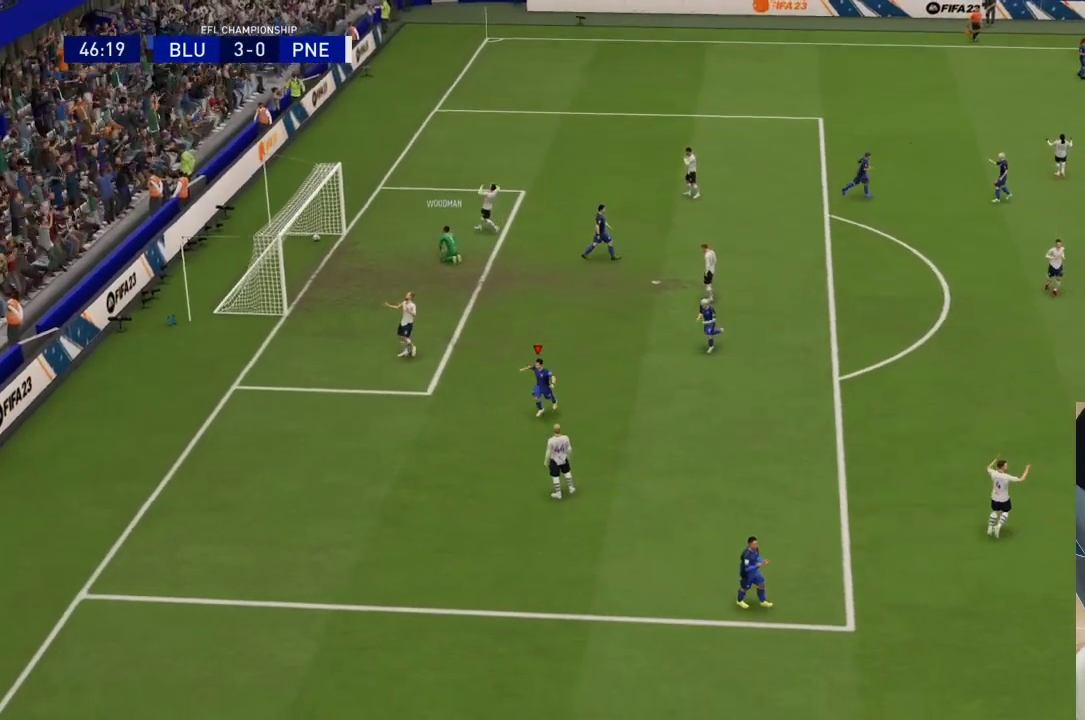
{"buttons": [], "left_stick": "center", "right_stick": "center", "events": []}
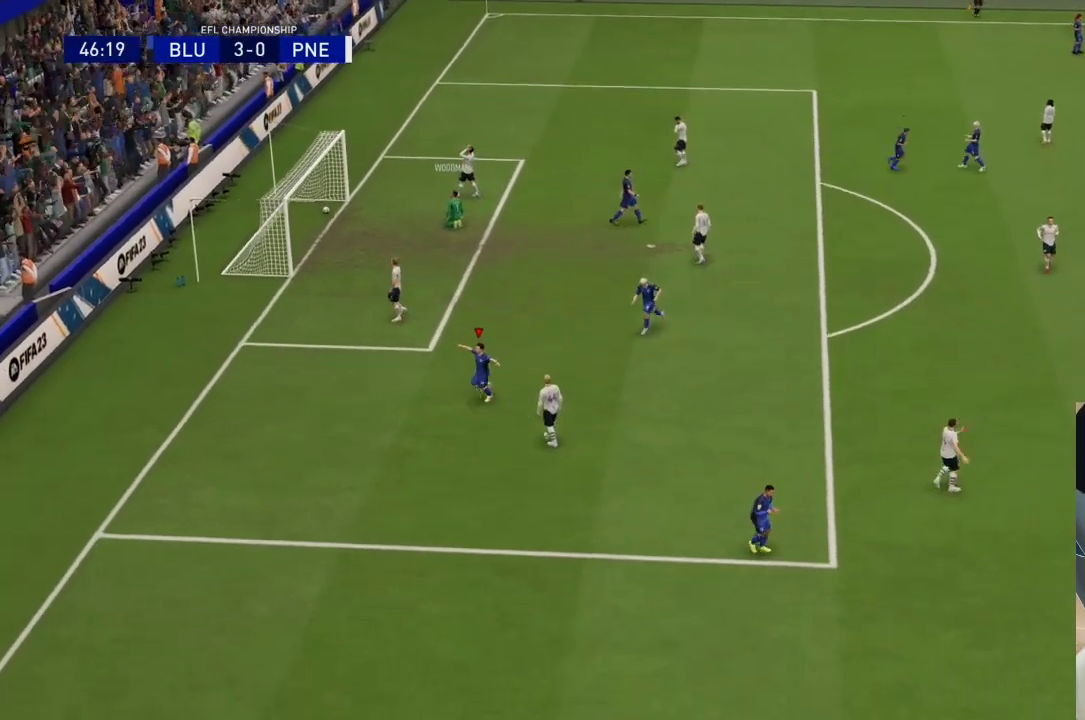
{"buttons": [], "left_stick": "center", "right_stick": "center", "events": []}
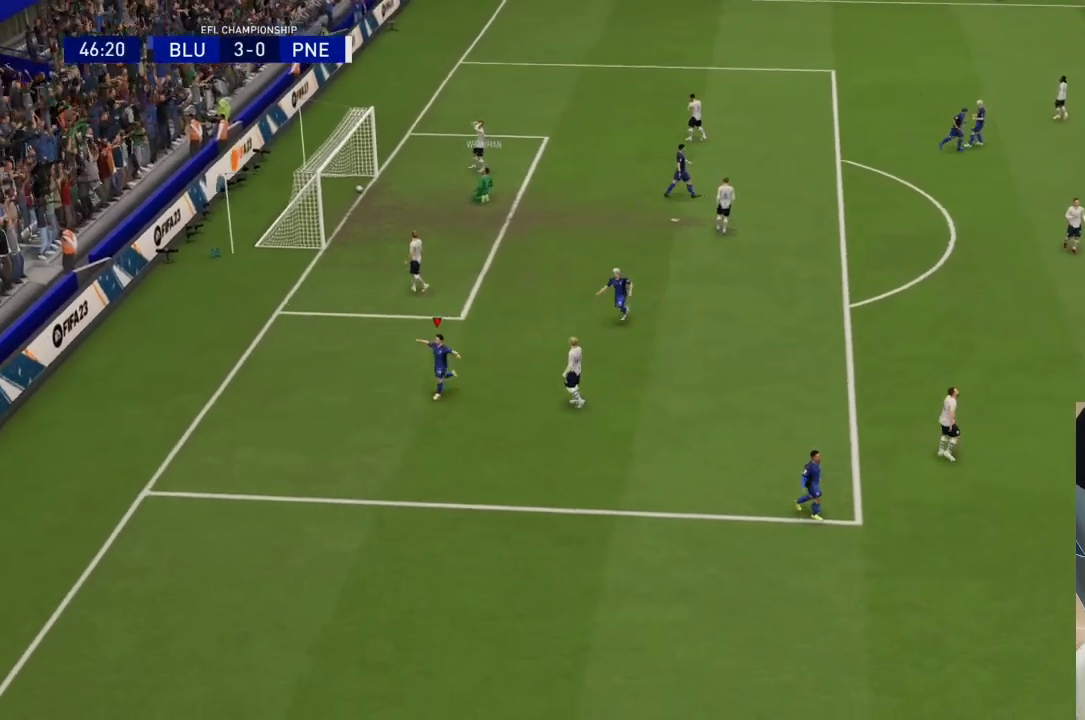
{"buttons": [], "left_stick": "center", "right_stick": "center", "events": []}